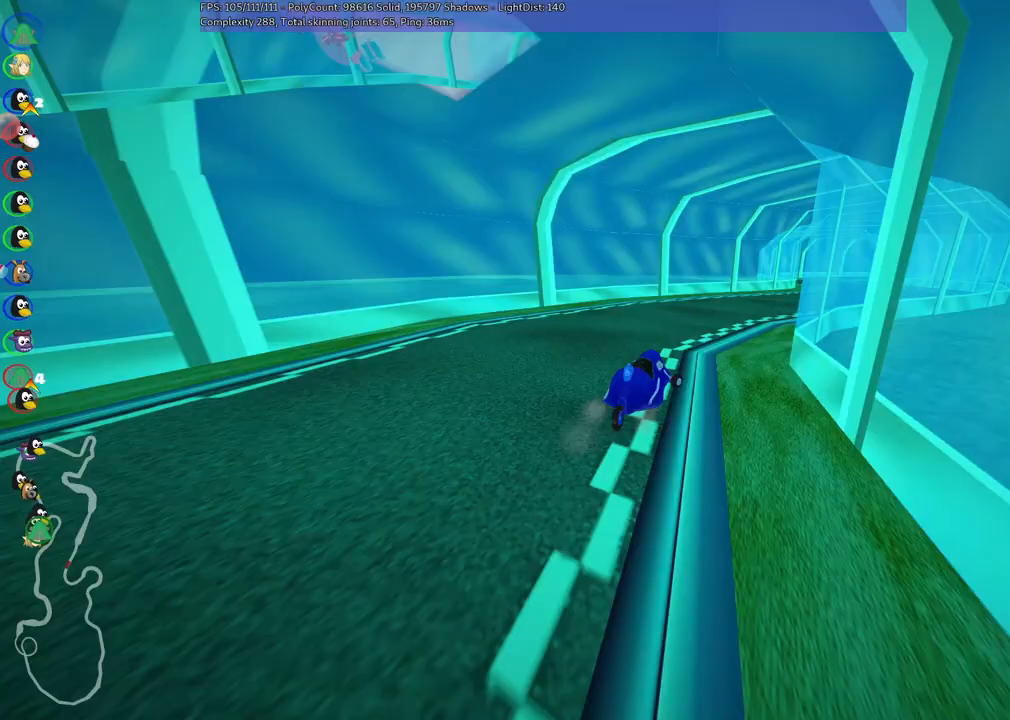
Gameplay with keyboard; each line is a JSON object with the keys held at the frame after it. "events" lists presses ("down") and releases ("up") of ".", "alt_r", "c", "comma", "ctrl_r", "down", "f", "g", "h", "j", "k", "l", "left", "m", "n", "quote", "return", "right", "semicolon", "shift_r", "space", "super", "up" and "v" between this image and that frame as [ms after this image, input, new state], when the widget could be followed in between. No other keys are recorded. Mouse input is not recorded. Not read: / b.
{"keys": ["left", "up"], "events": [[300, "right", "up"], [500, "left", "down"]]}
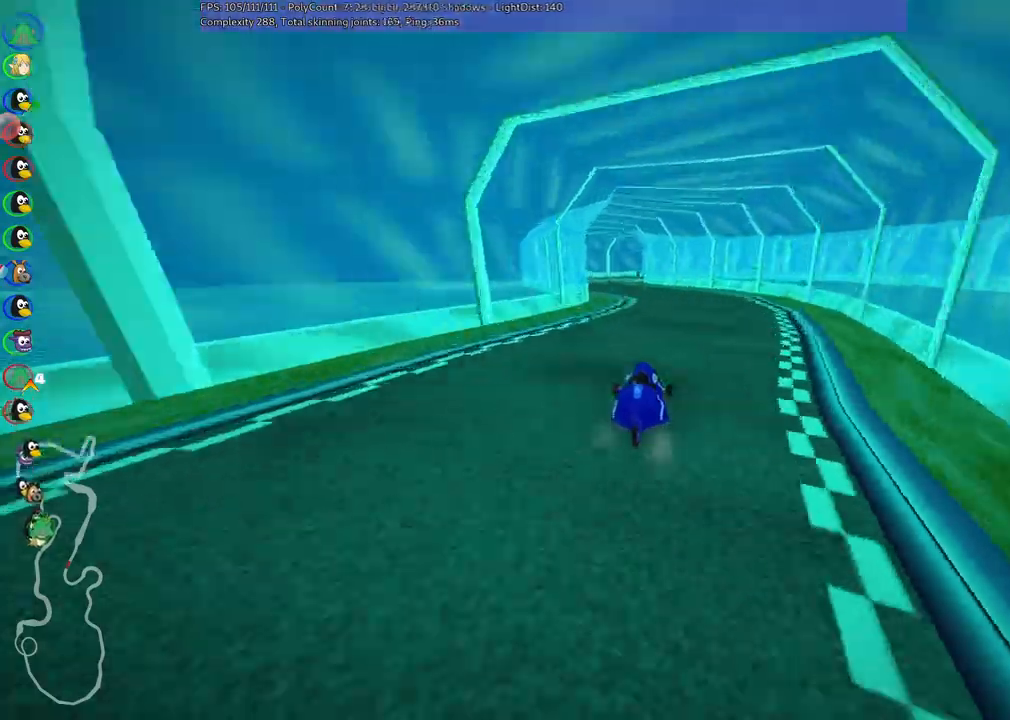
{"keys": ["left", "m", "up"], "events": [[267, "left", "up"], [333, "m", "down"], [333, "right", "down"], [433, "left", "down"], [467, "right", "up"]]}
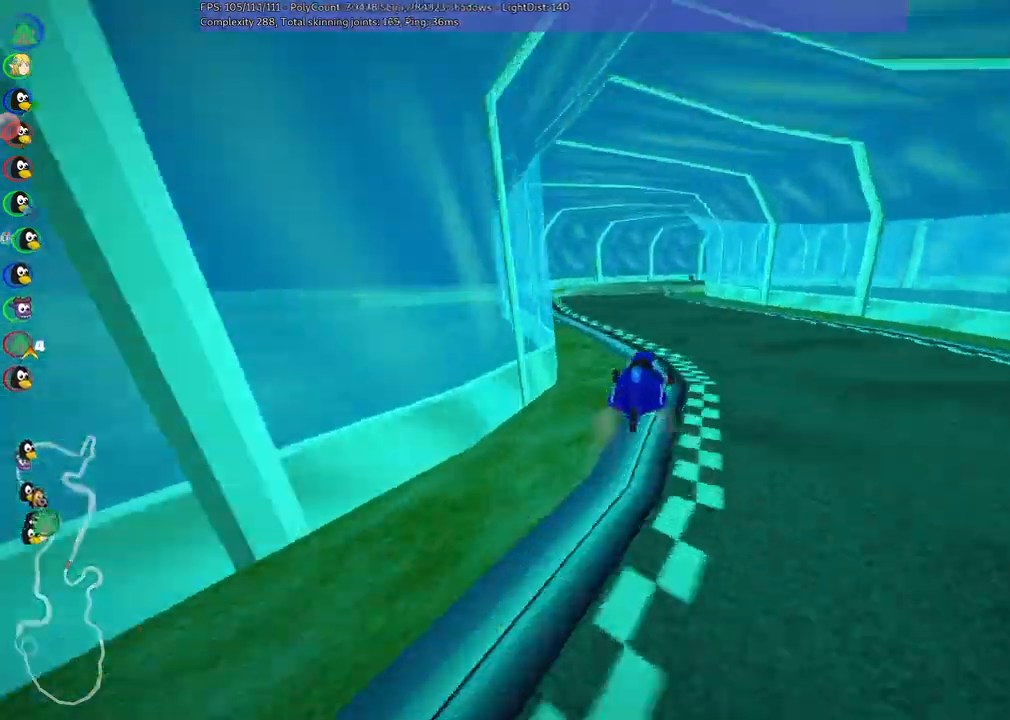
{"keys": ["left", "m", "right", "up"], "events": [[100, "right", "down"], [200, "right", "up"], [500, "right", "down"]]}
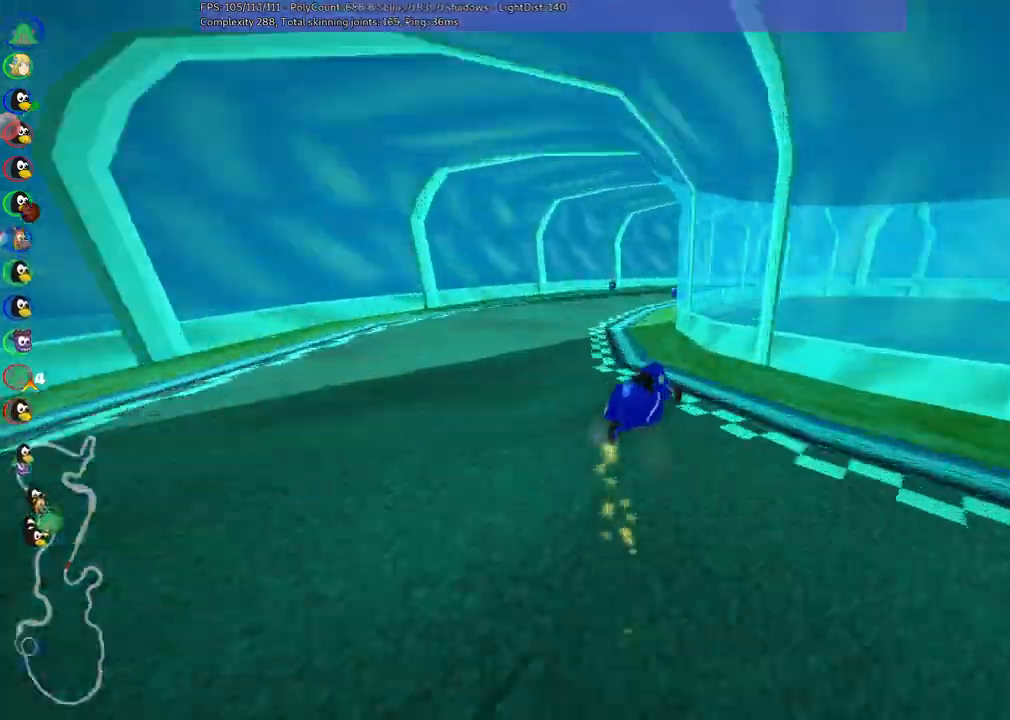
{"keys": ["left", "right", "up"], "events": [[233, "right", "up"], [267, "right", "down"], [500, "m", "up"]]}
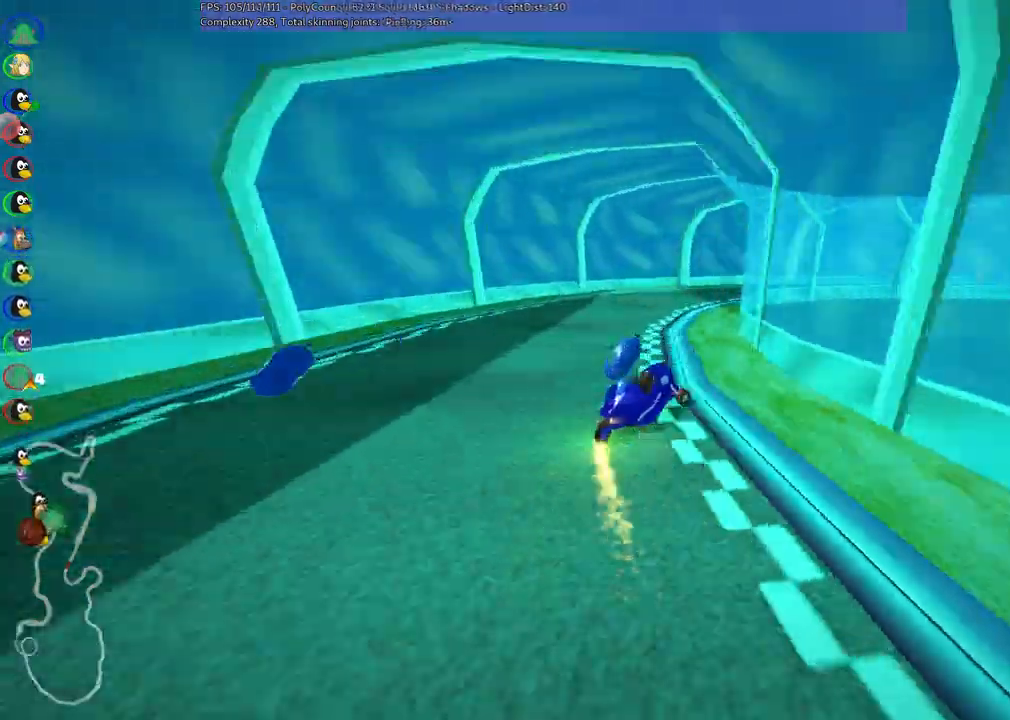
{"keys": ["m", "right", "up"], "events": [[367, "left", "up"], [367, "right", "up"], [467, "m", "down"], [467, "right", "down"]]}
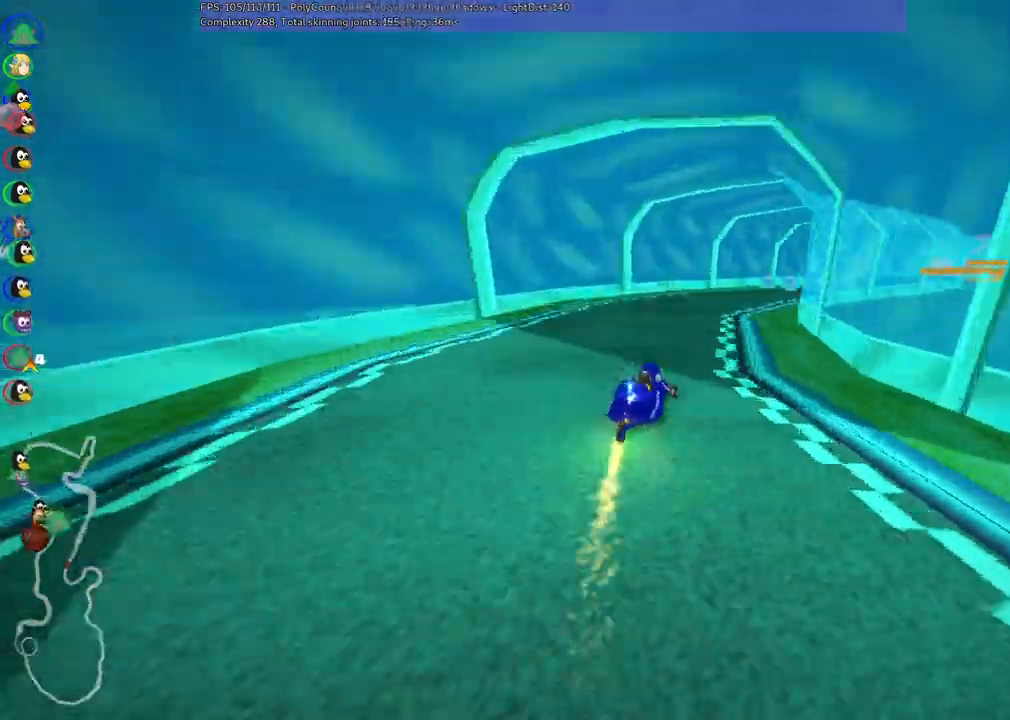
{"keys": ["left", "m", "up"], "events": [[200, "left", "down"], [267, "right", "up"]]}
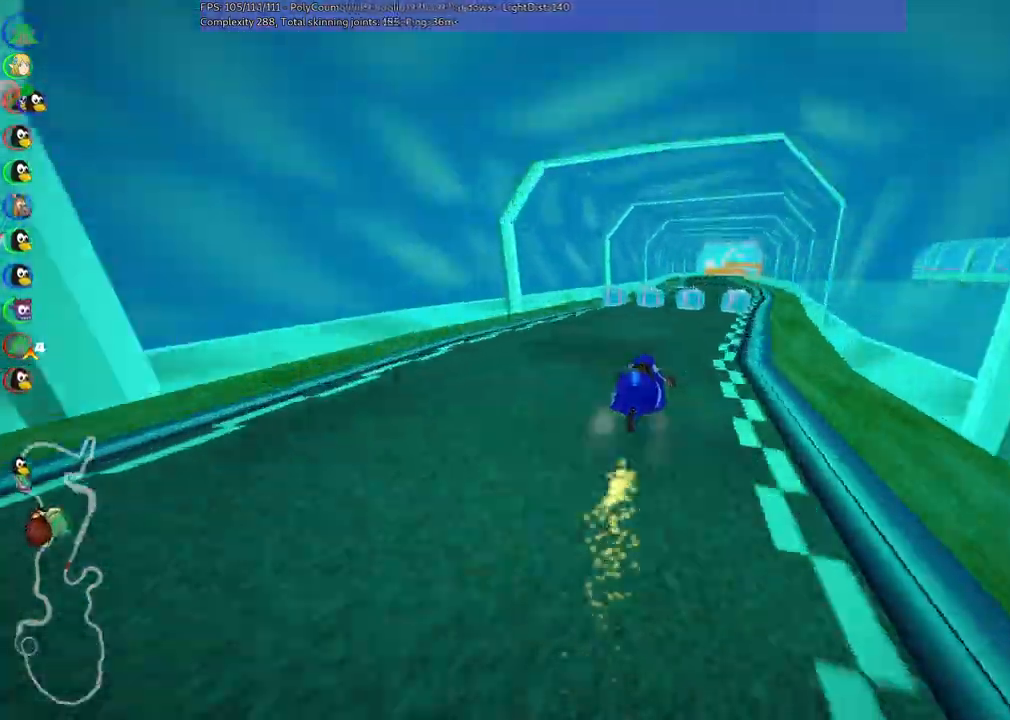
{"keys": ["left", "m", "up"], "events": [[33, "right", "down"], [167, "right", "up"]]}
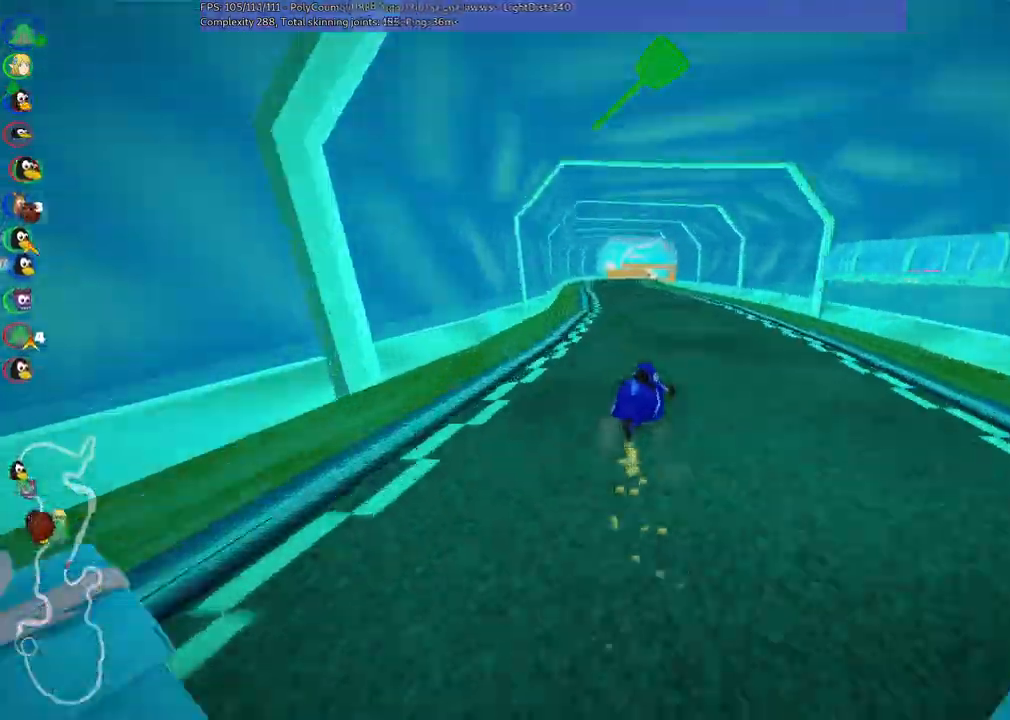
{"keys": ["n", "up"], "events": [[400, "m", "up"], [400, "n", "down"], [433, "left", "up"]]}
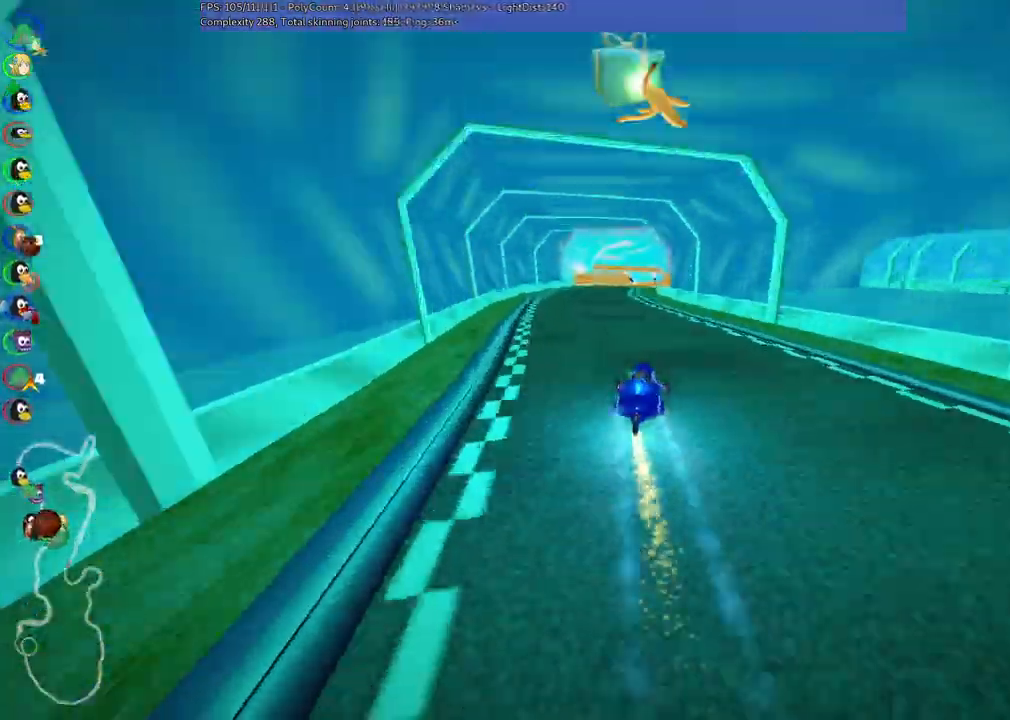
{"keys": ["up"], "events": [[33, "n", "up"], [267, "left", "down"], [367, "left", "up"]]}
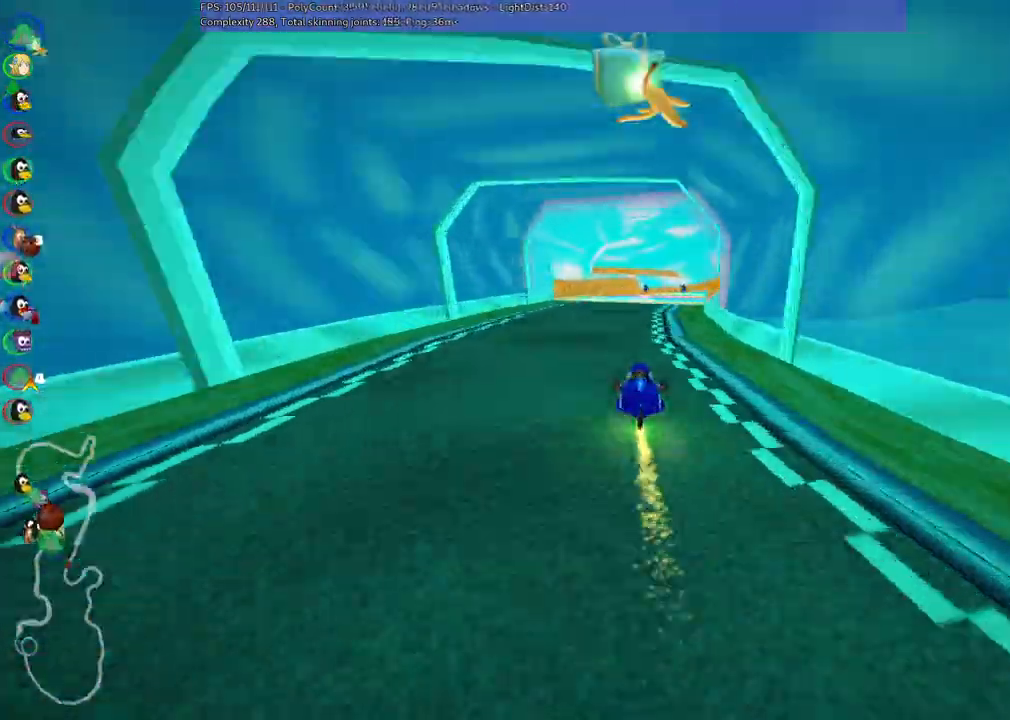
{"keys": ["m", "right", "up"], "events": [[33, "right", "down"], [300, "right", "up"], [333, "left", "down"], [333, "m", "down"], [433, "right", "down"], [467, "left", "up"]]}
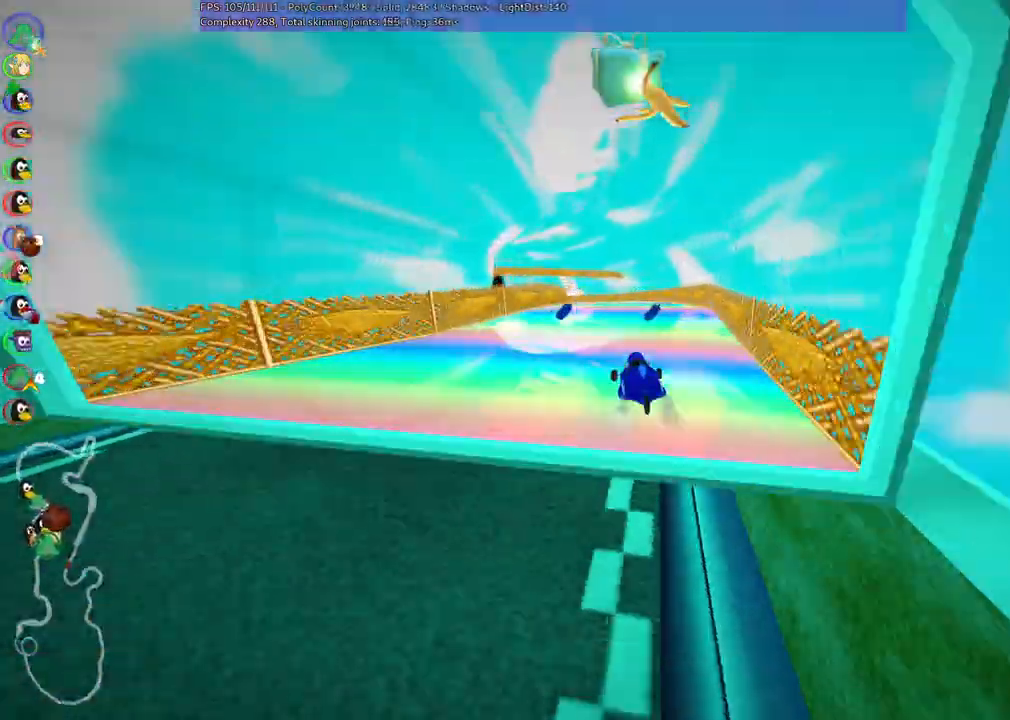
{"keys": ["left", "m", "right", "up"], "events": [[333, "left", "down"]]}
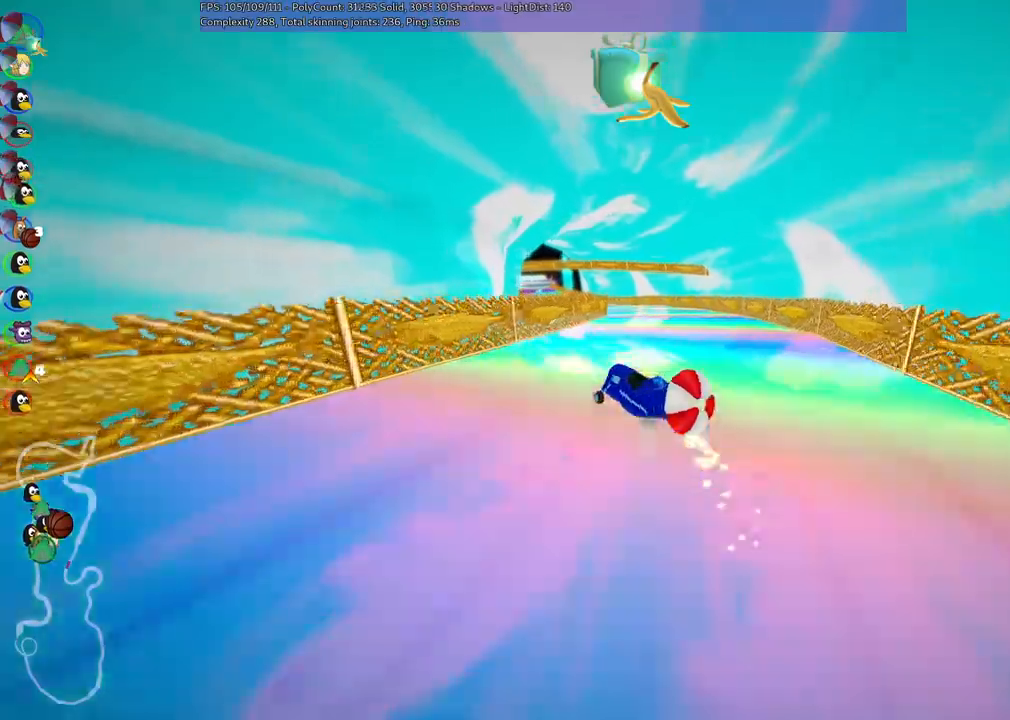
{"keys": ["down"], "events": [[33, "left", "up"], [167, "up", "up"], [233, "m", "up"], [267, "down", "down"], [300, "right", "up"]]}
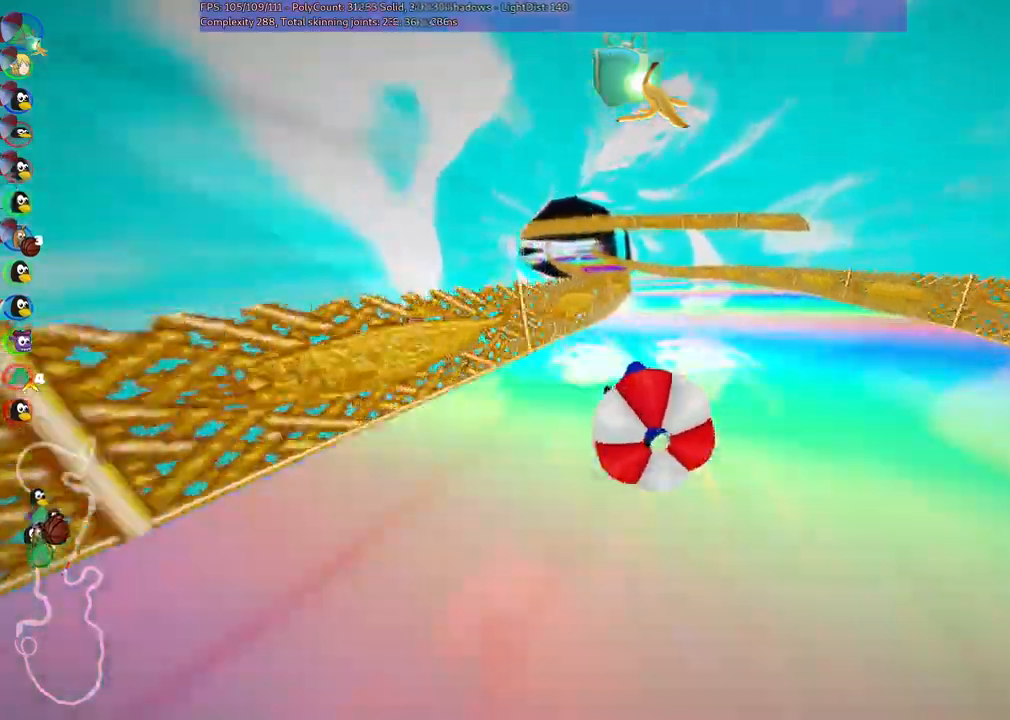
{"keys": ["right", "up"]}